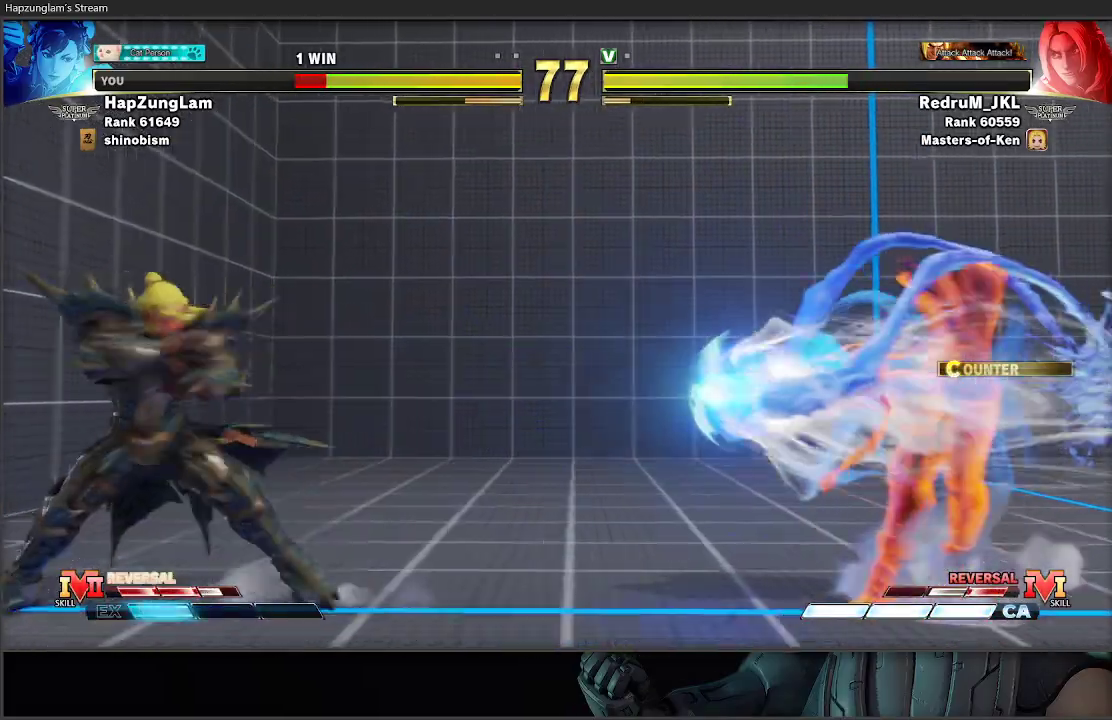
Gameplay with a controller (Xbox layout); each line is a JSON object with the inputs held at the frame after it. "events" lists button and stick changes between this image and that frame as [ms after this image, input, new state], when the widget could be followed in between.
{"buttons": [], "left_stick": "left", "right_stick": "center", "events": [[33, "L3", "up"], [50, "left_stick", "center"], [200, "left_stick", "left"], [317, "left_stick", "center"], [383, "left_stick", "left"]]}
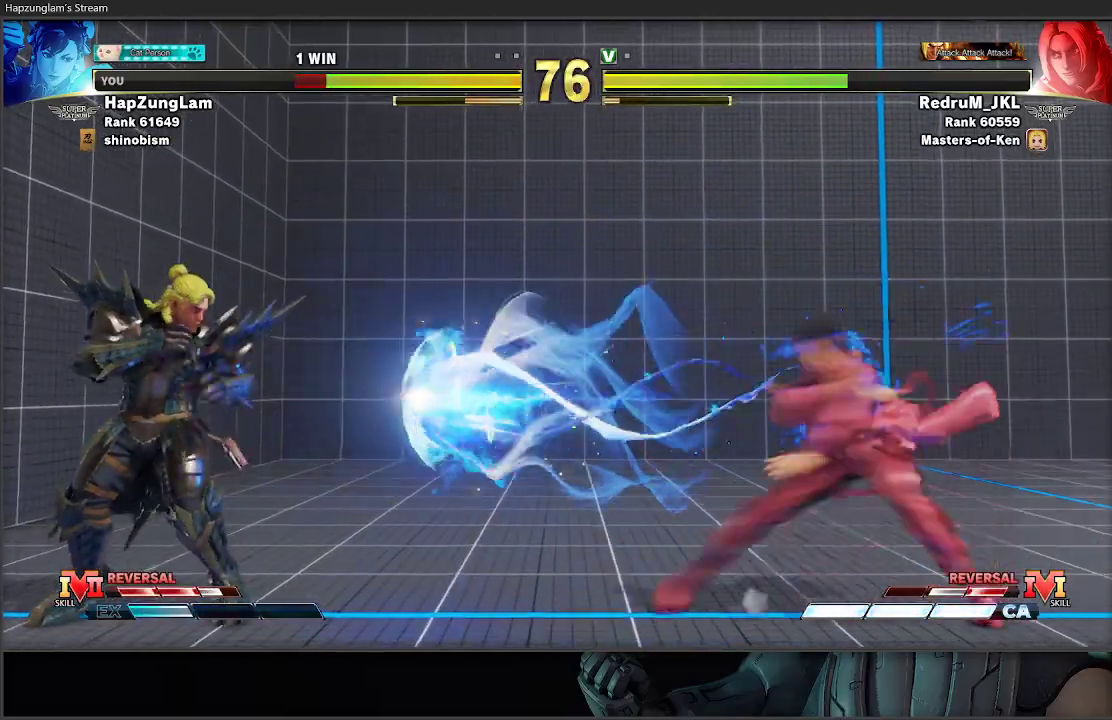
{"buttons": [], "left_stick": "left", "right_stick": "center", "events": [[117, "left_stick", "right"], [350, "left_stick", "left"]]}
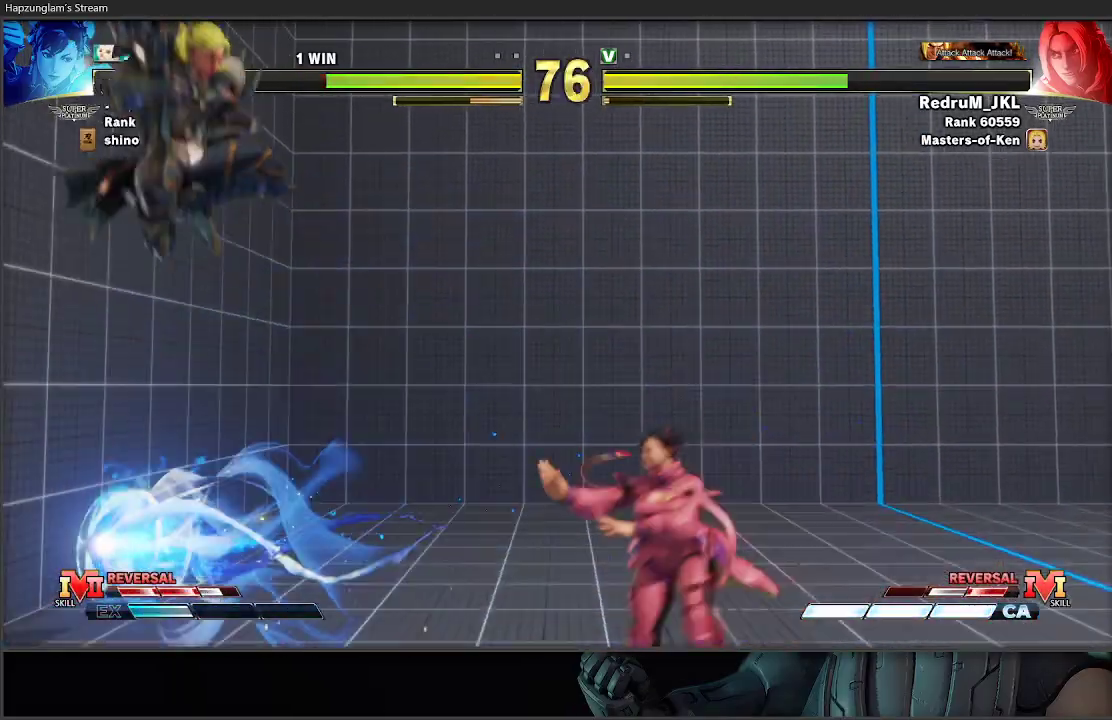
{"buttons": [], "left_stick": "down-right", "right_stick": "center", "events": [[200, "left_stick", "center"], [250, "R2", "down"], [333, "left_stick", "down-right"], [417, "R2", "up"]]}
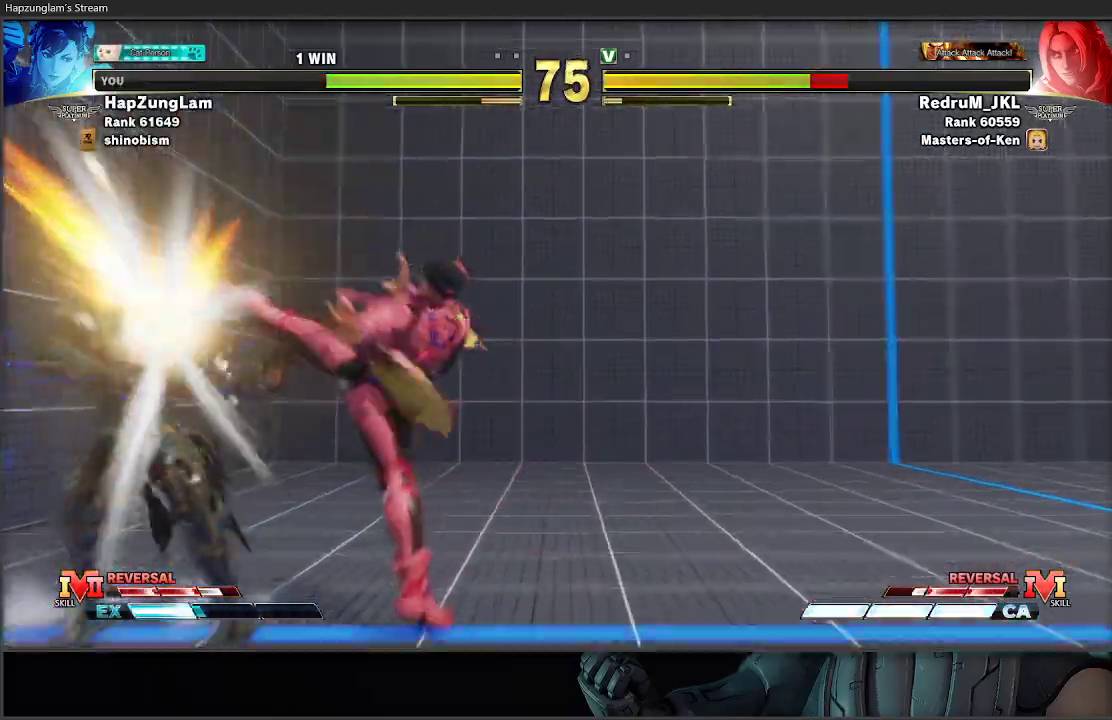
{"buttons": [], "left_stick": "down", "right_stick": "center", "events": [[250, "L3", "down"], [417, "L3", "up"], [500, "left_stick", "down"]]}
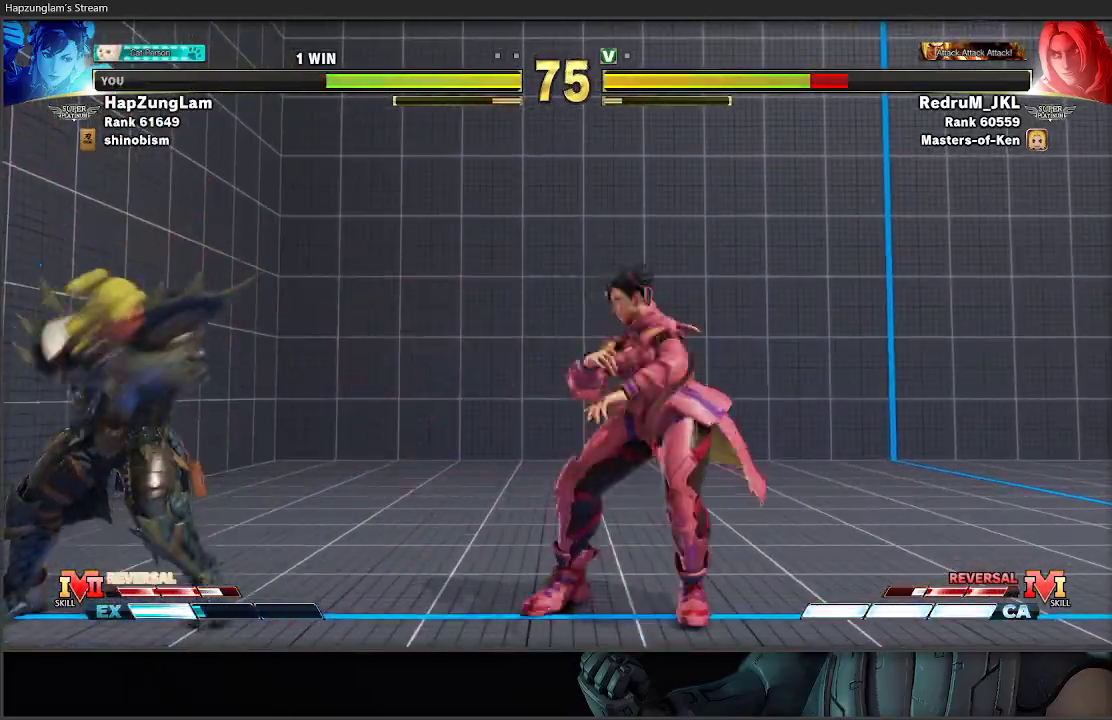
{"buttons": [], "left_stick": "up-left", "right_stick": "center", "events": [[17, "left_stick", "down-right"], [33, "left_stick", "left"], [217, "left_stick", "down-right"], [317, "L3", "down"], [500, "L3", "up"], [500, "left_stick", "up-left"]]}
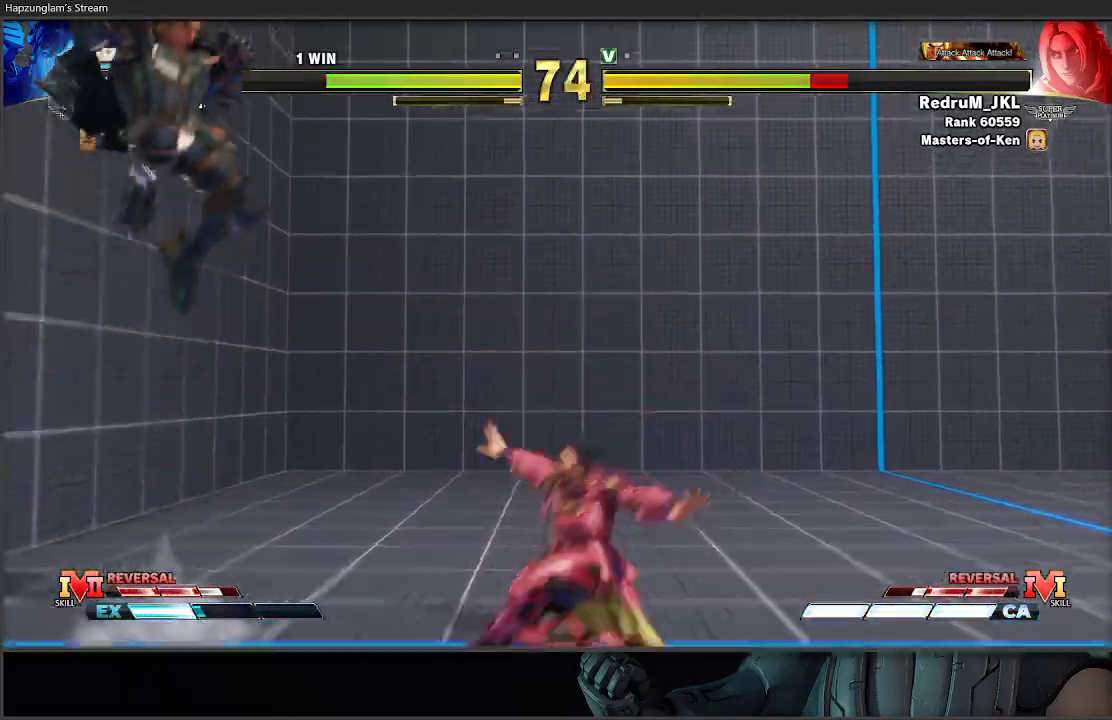
{"buttons": ["L3"], "left_stick": "down-right", "right_stick": "center", "events": [[150, "left_stick", "down-right"], [233, "L3", "down"]]}
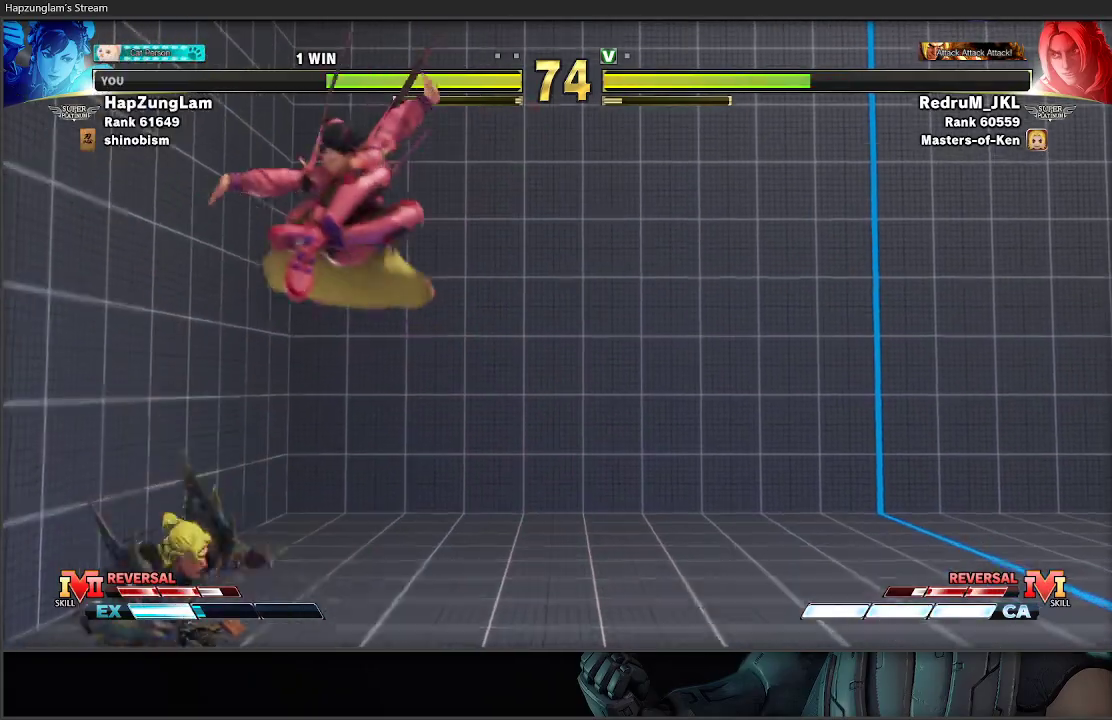
{"buttons": ["L3"], "left_stick": "down-left", "right_stick": "center", "events": [[33, "R2", "down"], [233, "R2", "up"], [483, "left_stick", "down-left"]]}
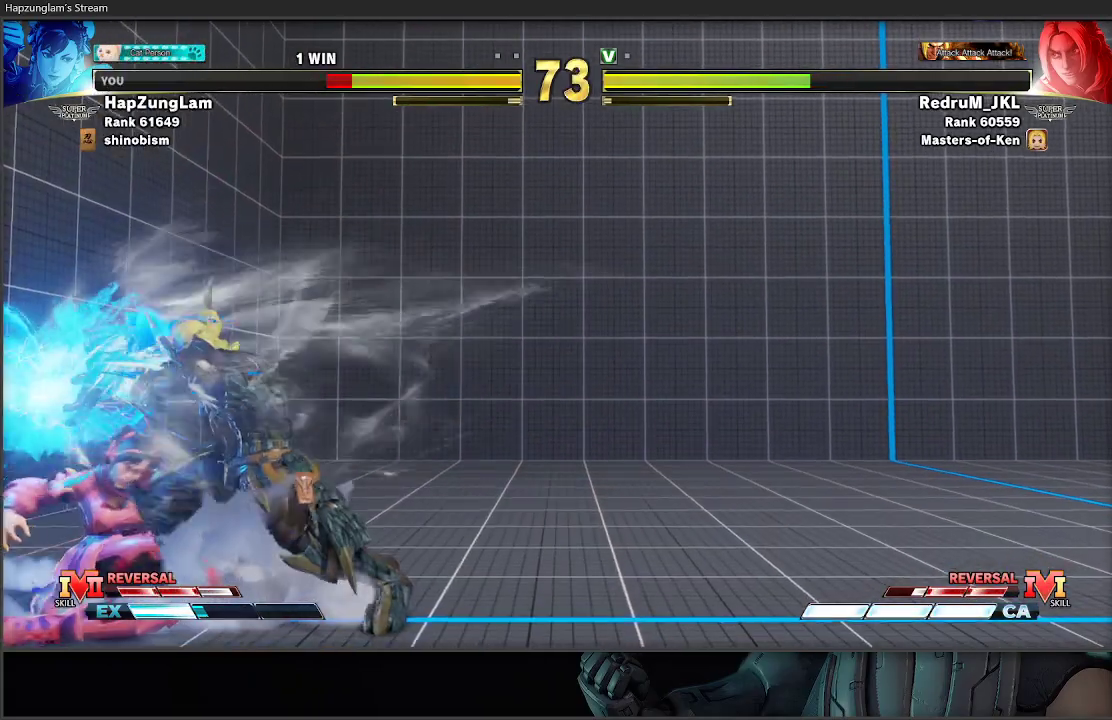
{"buttons": ["L3"], "left_stick": "down-left", "right_stick": "center", "events": [[17, "A", "down"], [200, "A", "up"]]}
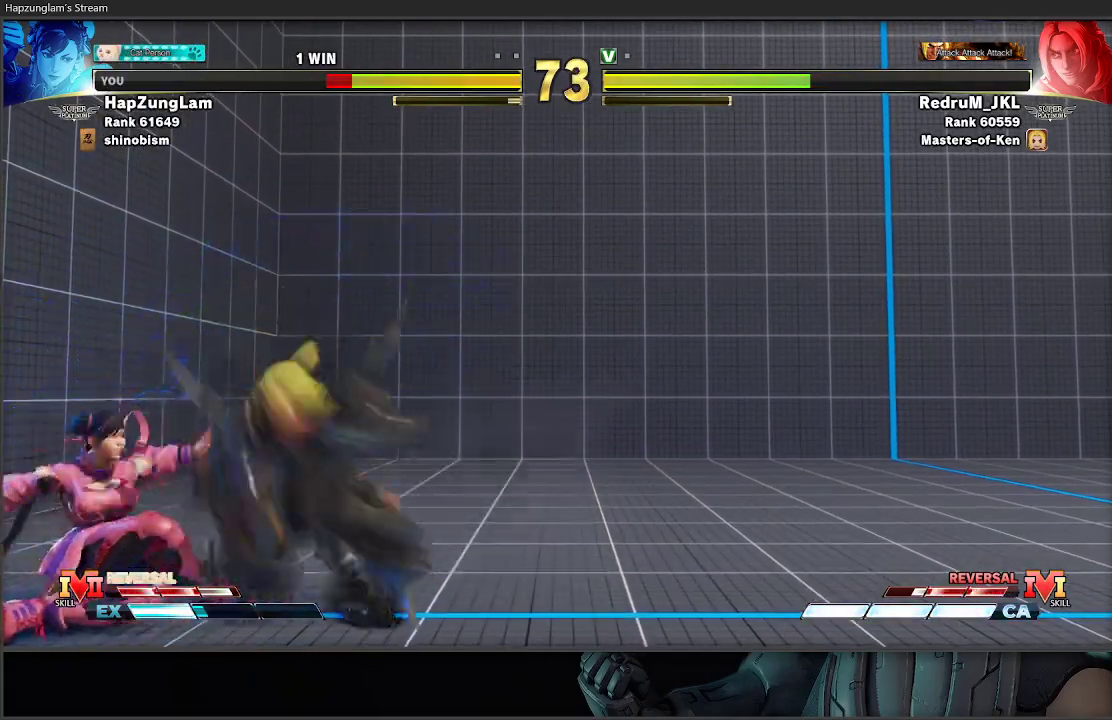
{"buttons": ["L3"], "left_stick": "down-left", "right_stick": "center", "events": [[150, "A", "down"], [150, "X", "down"], [383, "A", "up"], [433, "X", "up"]]}
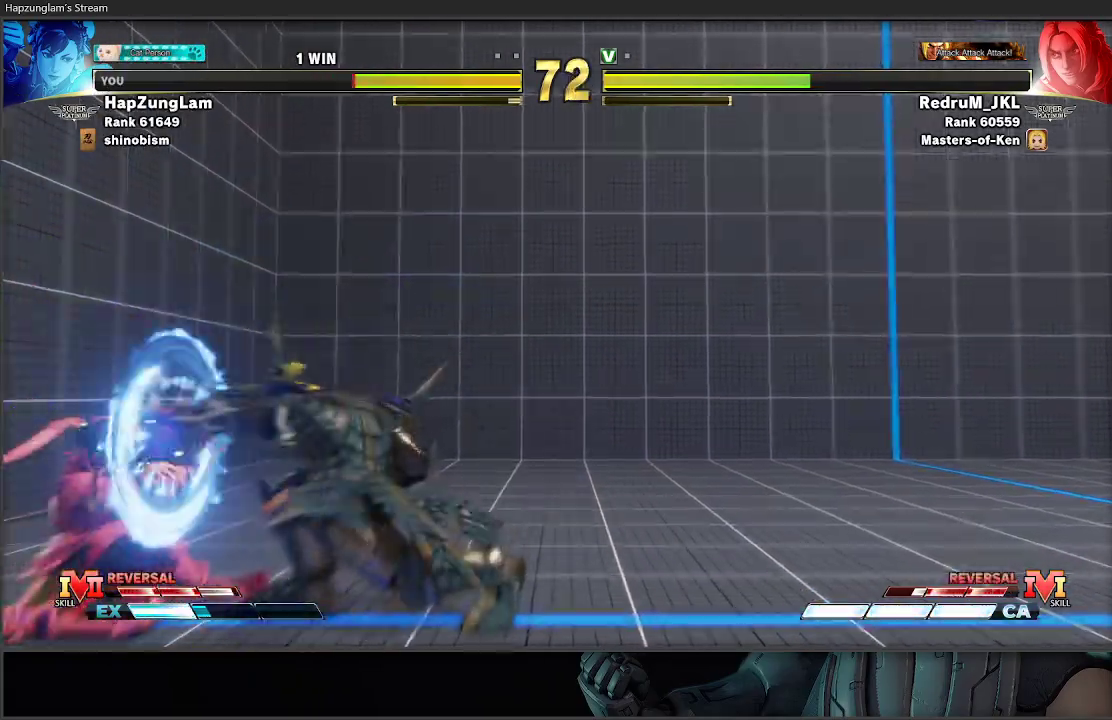
{"buttons": [], "left_stick": "down-left", "right_stick": "center", "events": [[467, "L3", "up"]]}
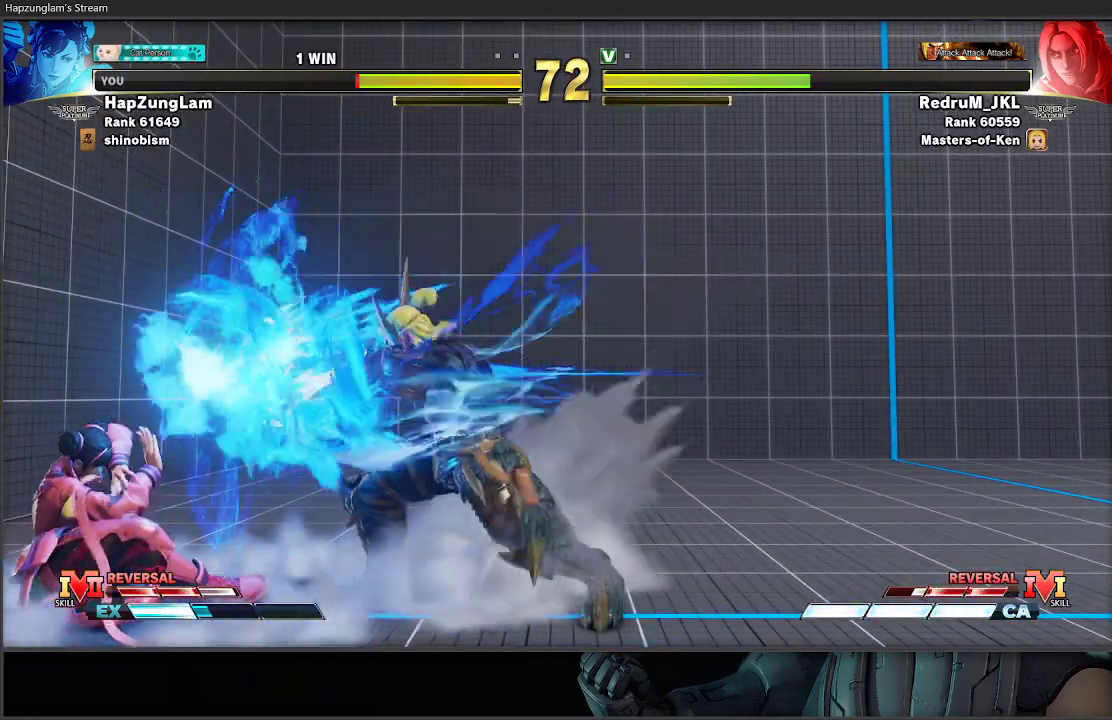
{"buttons": [], "left_stick": "center", "right_stick": "center", "events": [[250, "left_stick", "down-right"], [283, "R2", "down"], [300, "A", "down"], [333, "left_stick", "right"], [483, "A", "up"], [500, "R2", "up"], [500, "left_stick", "center"]]}
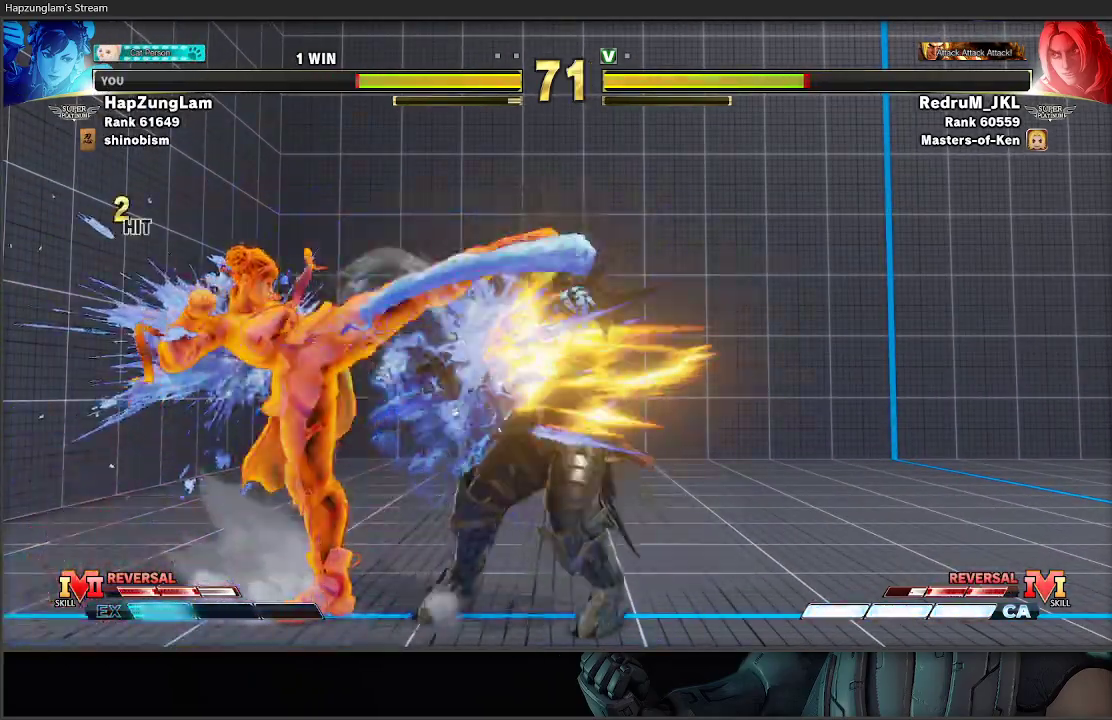
{"buttons": [], "left_stick": "center", "right_stick": "center", "events": []}
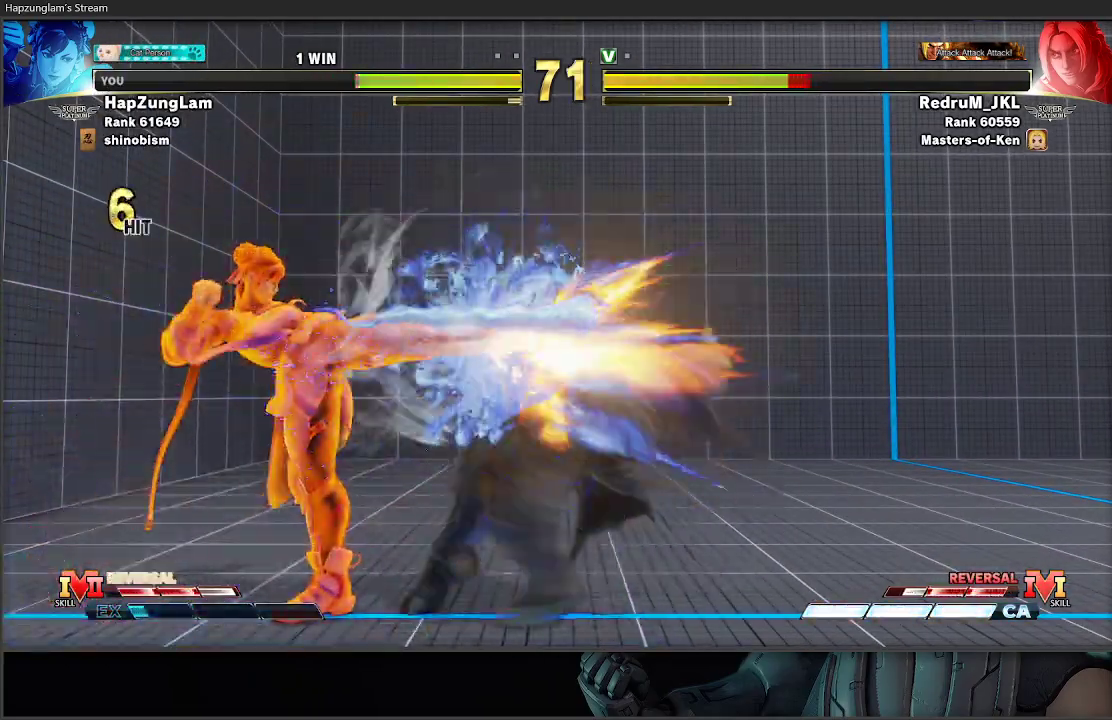
{"buttons": [], "left_stick": "center", "right_stick": "center", "events": []}
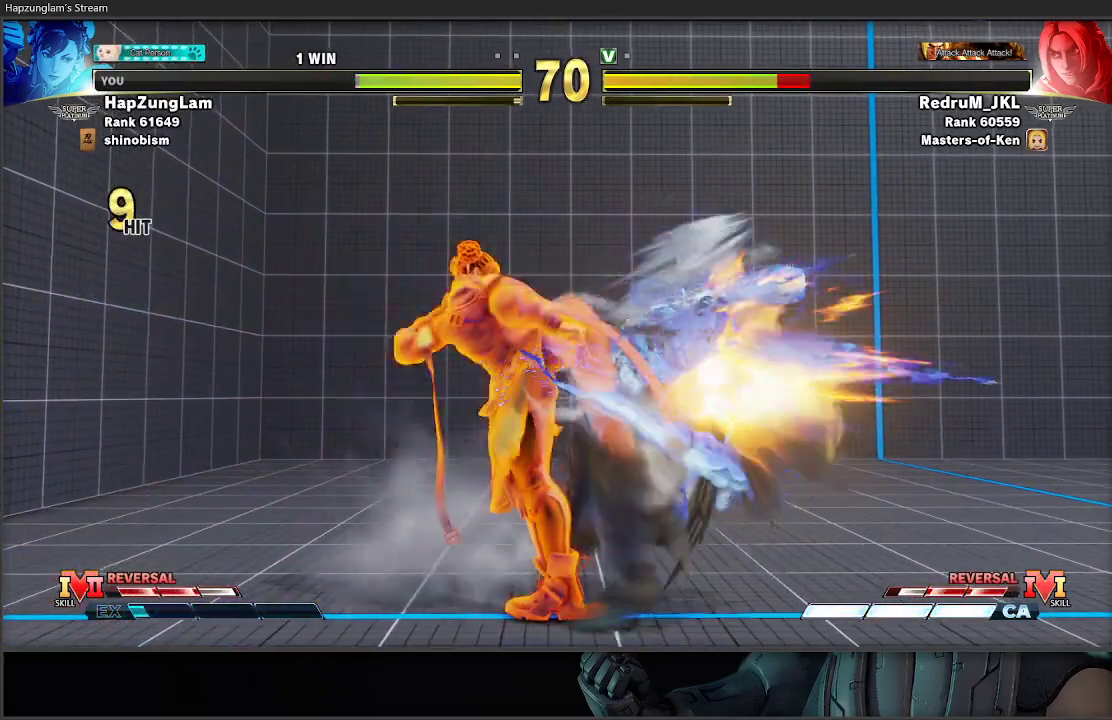
{"buttons": [], "left_stick": "center", "right_stick": "center", "events": [[17, "left_stick", "right"], [117, "left_stick", "center"], [183, "left_stick", "right"], [250, "left_stick", "center"], [300, "left_stick", "right"], [467, "left_stick", "center"]]}
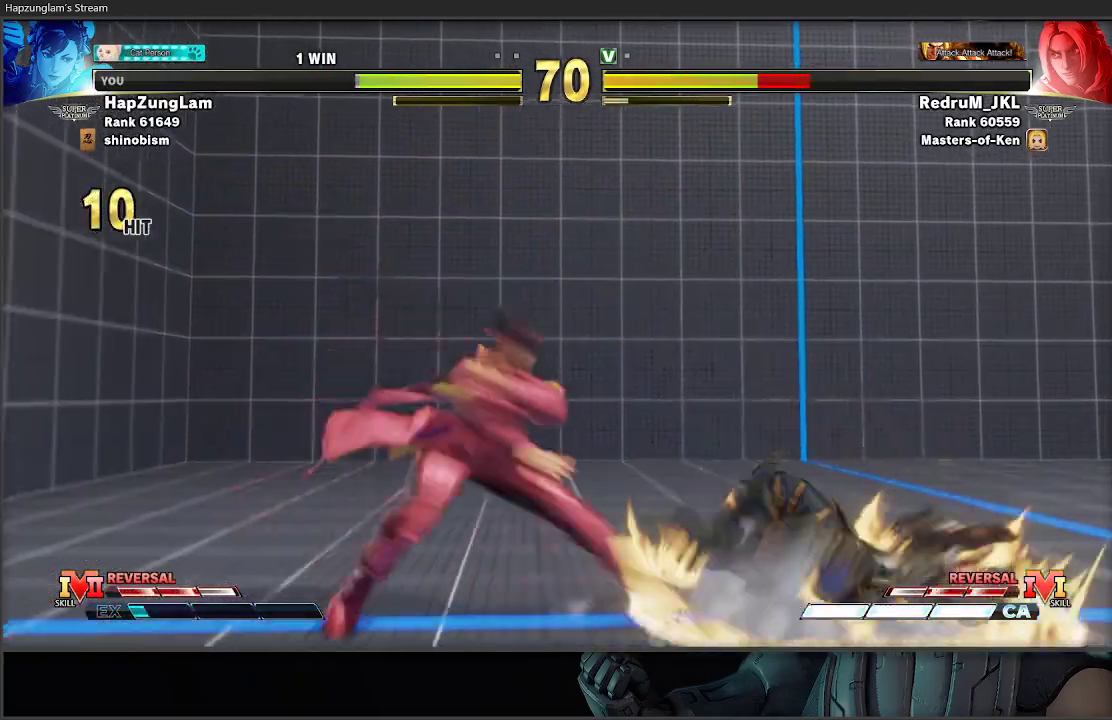
{"buttons": [], "left_stick": "left", "right_stick": "center", "events": [[33, "left_stick", "right"], [350, "left_stick", "left"]]}
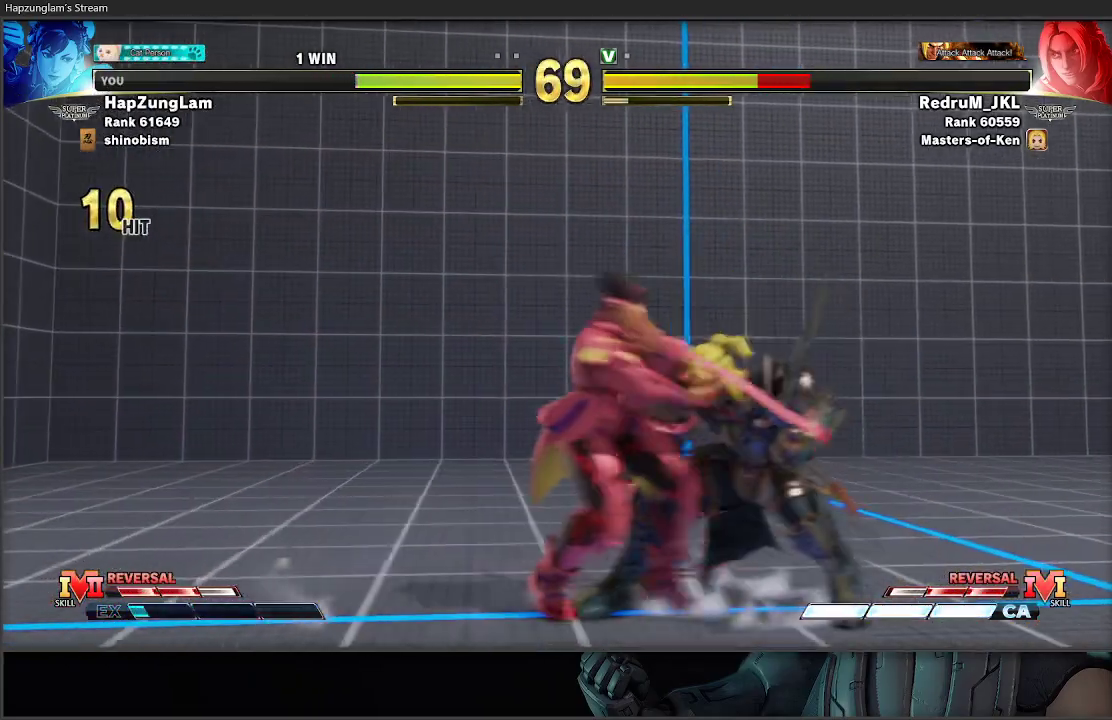
{"buttons": ["L3"], "left_stick": "left", "right_stick": "center", "events": [[133, "left_stick", "down-left"], [200, "L3", "down"], [250, "A", "down"], [383, "A", "up"], [467, "left_stick", "left"]]}
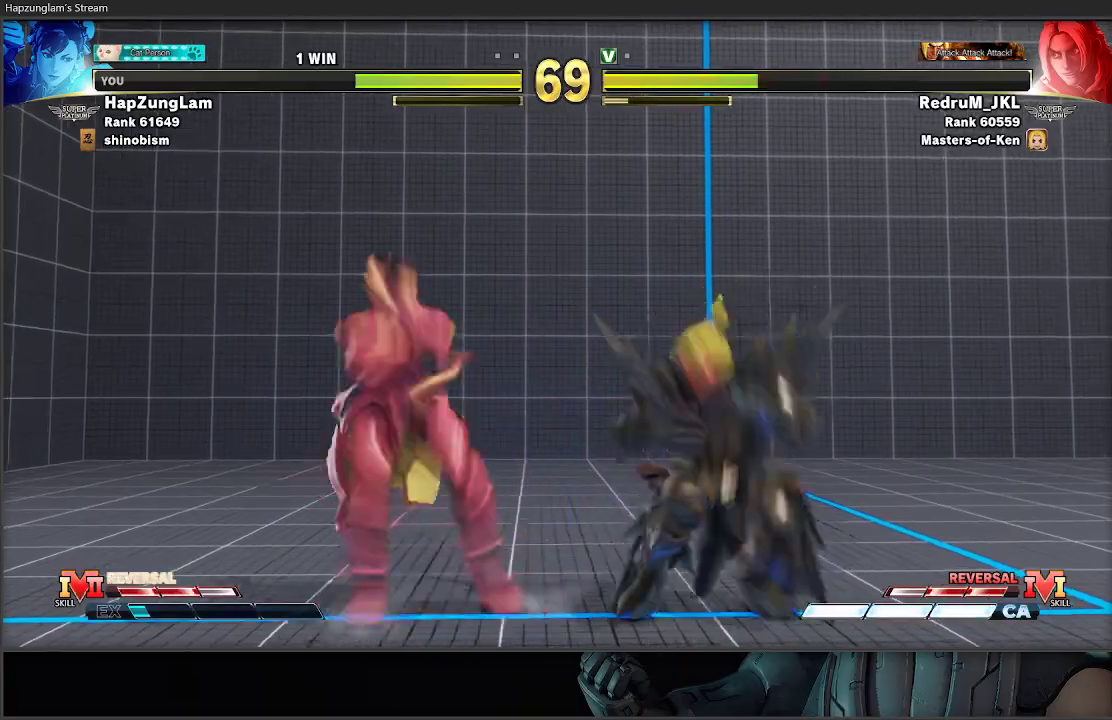
{"buttons": ["L3"], "left_stick": "left", "right_stick": "center", "events": [[67, "left_stick", "down-left"], [333, "left_stick", "left"]]}
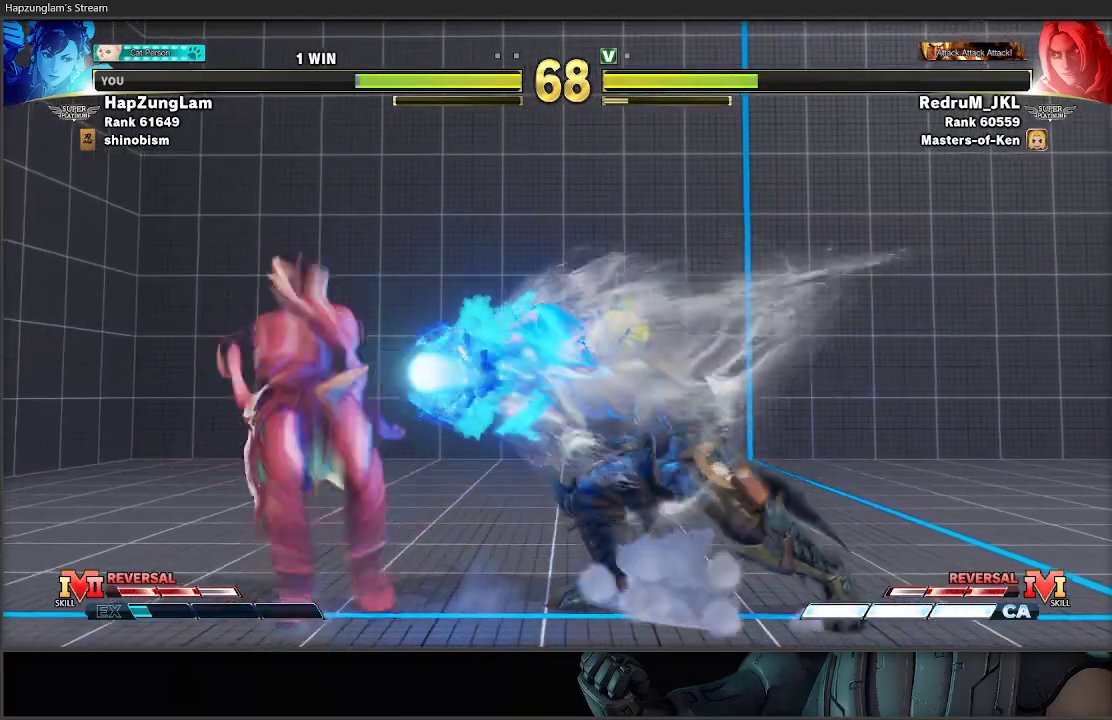
{"buttons": [], "left_stick": "down-left", "right_stick": "center", "events": [[83, "left_stick", "down-left"], [167, "L3", "up"]]}
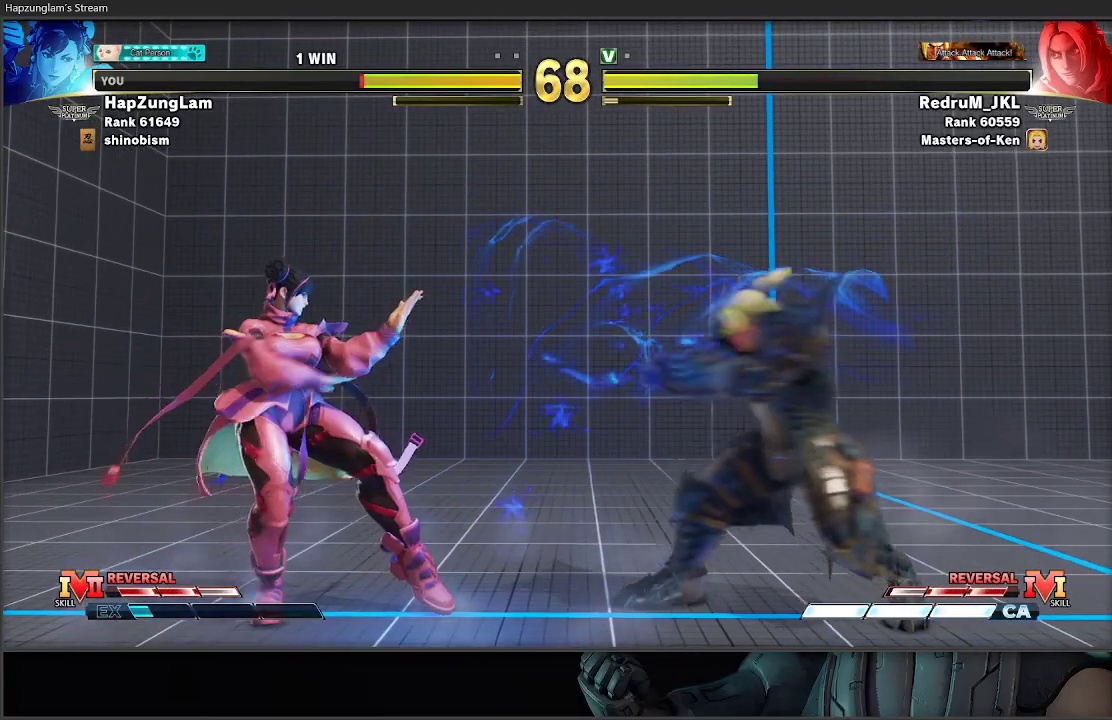
{"buttons": [], "left_stick": "down", "right_stick": "center", "events": [[100, "left_stick", "up-right"], [217, "left_stick", "down"], [300, "A", "down"], [367, "A", "up"]]}
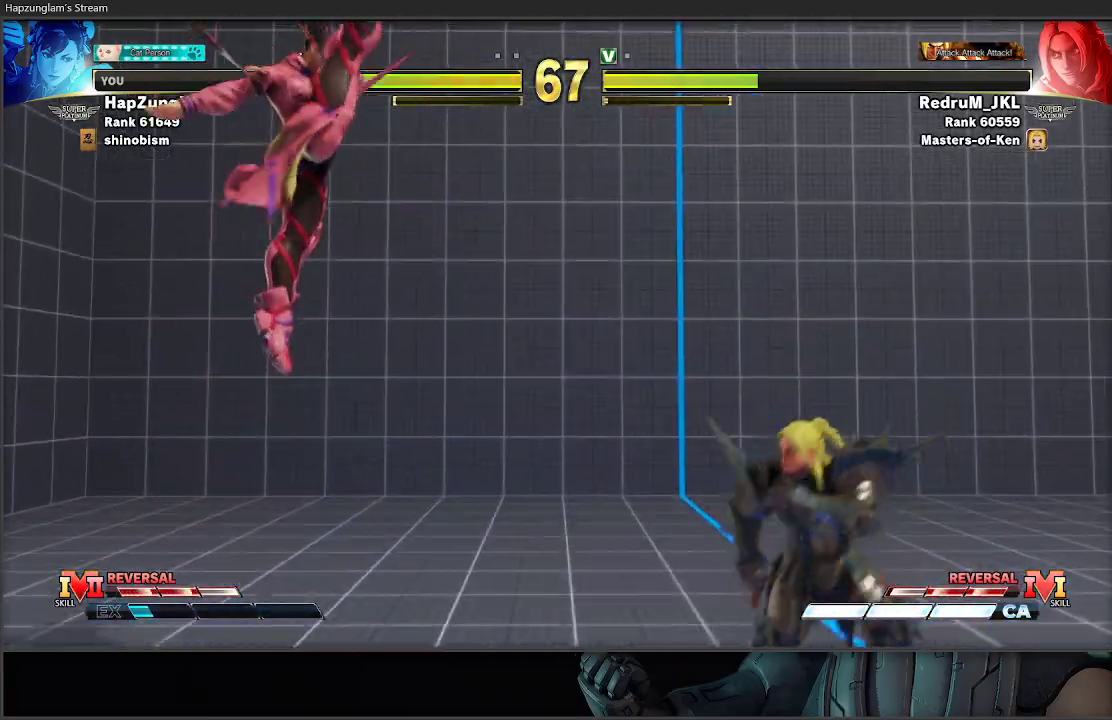
{"buttons": ["L3"], "left_stick": "down-left", "right_stick": "center", "events": [[150, "left_stick", "down-left"], [350, "L3", "down"]]}
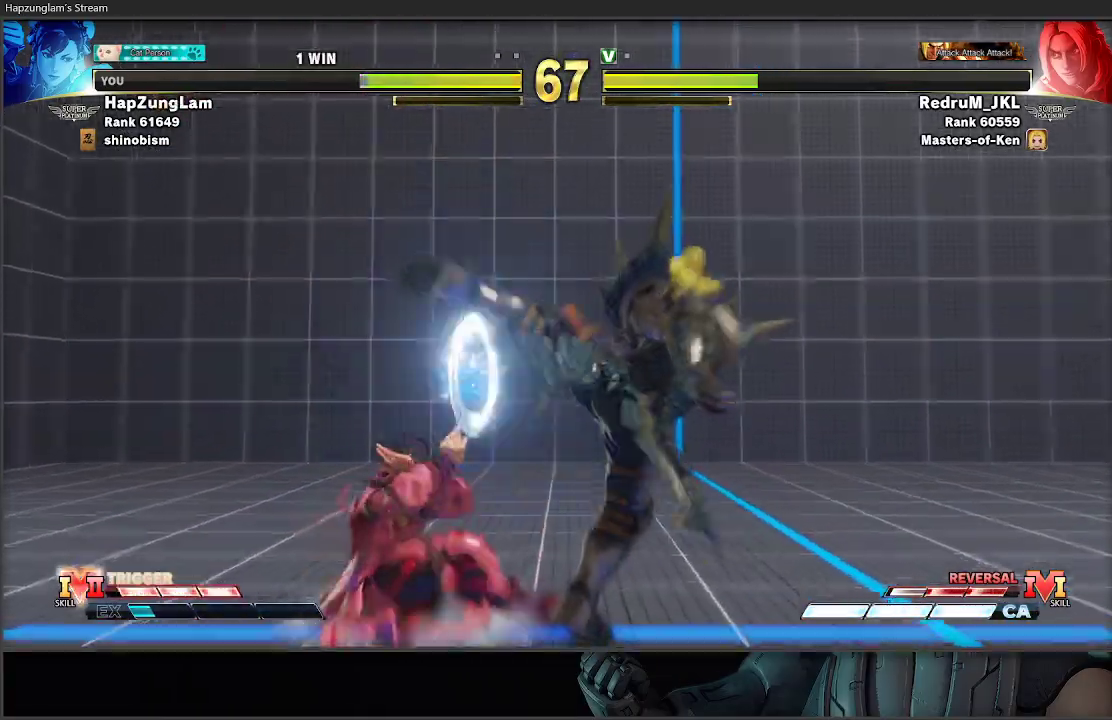
{"buttons": ["L3"], "left_stick": "down-left", "right_stick": "center", "events": [[17, "A", "down"], [17, "X", "down"], [250, "A", "up"], [267, "X", "up"]]}
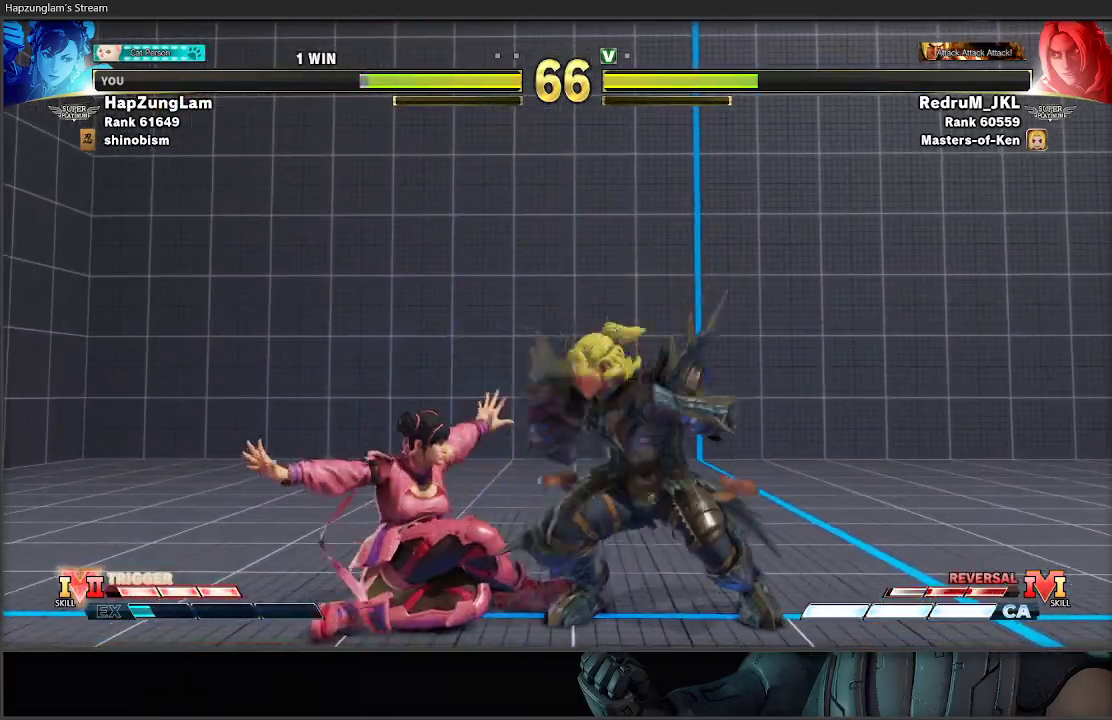
{"buttons": ["L3"], "left_stick": "down-left", "right_stick": "center", "events": [[167, "A", "down"], [383, "A", "up"]]}
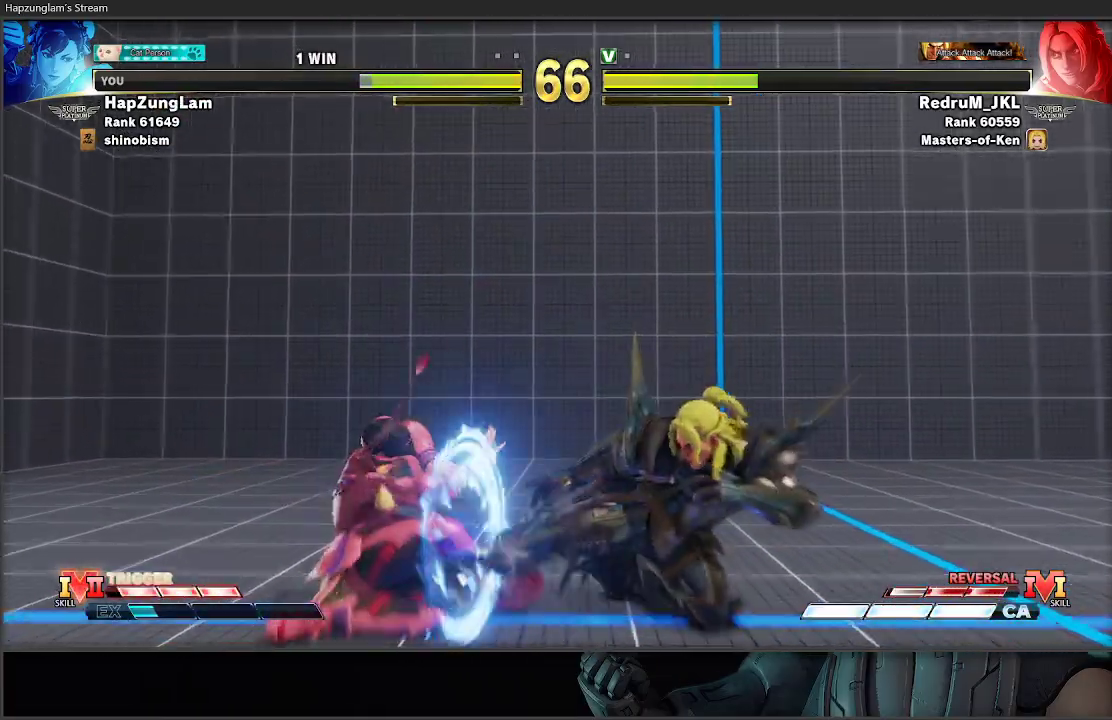
{"buttons": ["X", "L3"], "left_stick": "down-left", "right_stick": "center", "events": [[400, "X", "down"]]}
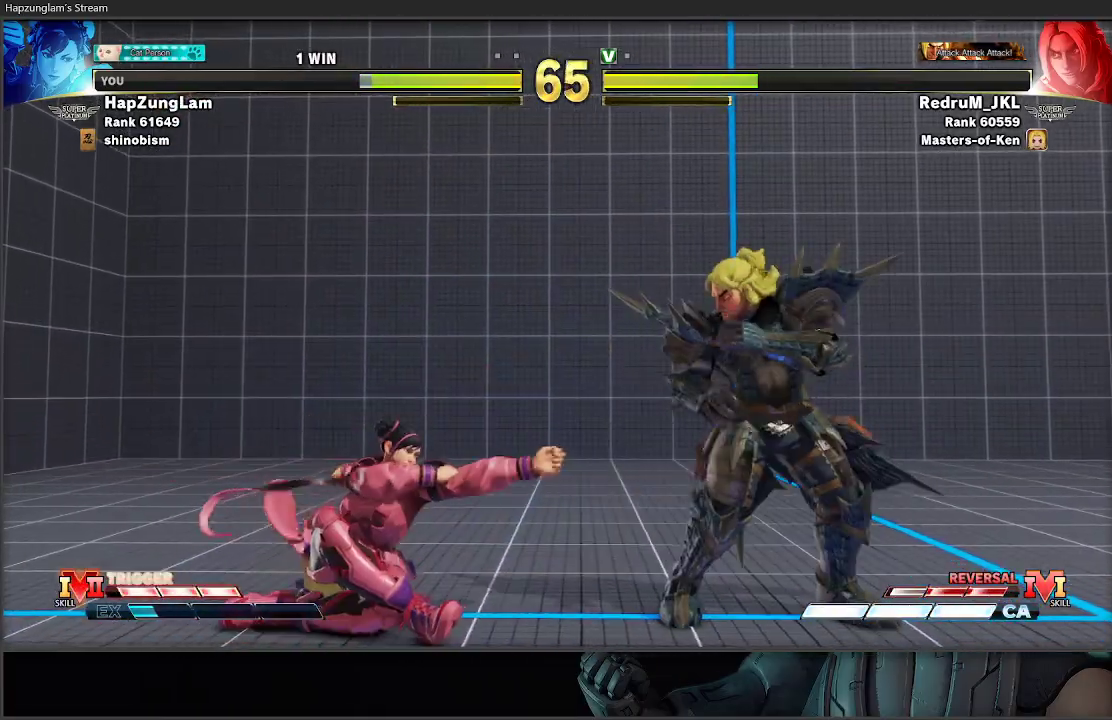
{"buttons": ["L3"], "left_stick": "down-left", "right_stick": "center", "events": [[100, "X", "up"], [233, "L3", "up"], [250, "left_stick", "right"], [300, "R1", "down"], [300, "X", "down"], [317, "L3", "down"], [333, "left_stick", "down-left"], [400, "X", "up"], [450, "R1", "up"]]}
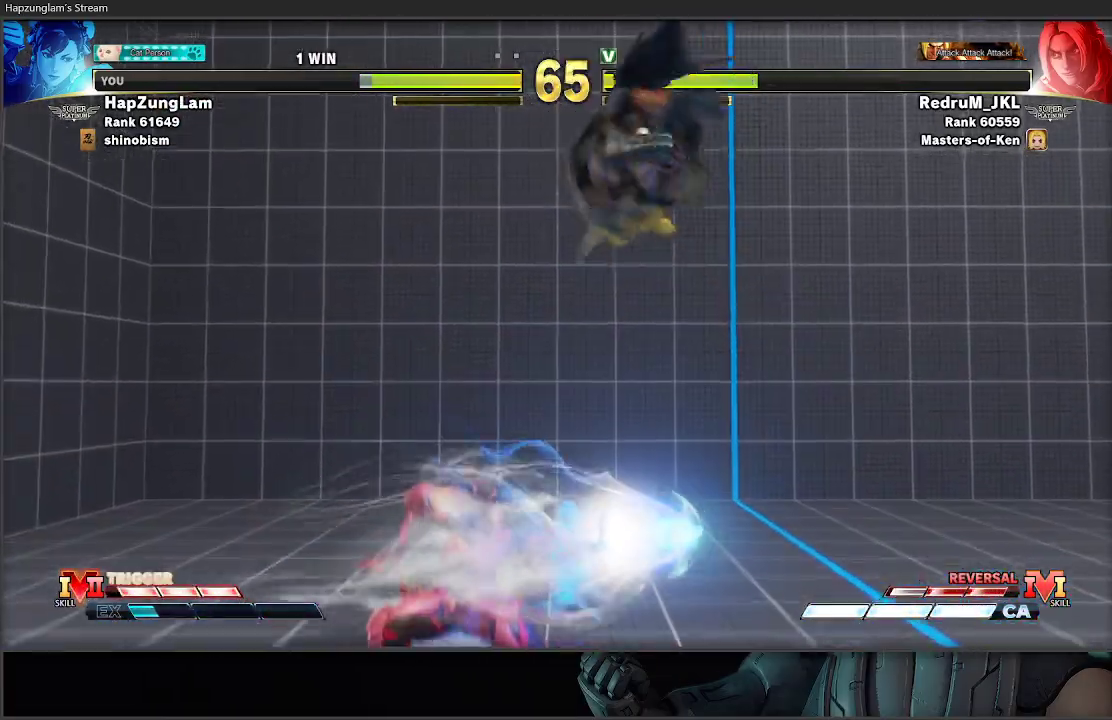
{"buttons": [], "left_stick": "down-left", "right_stick": "center", "events": [[117, "L3", "up"], [183, "left_stick", "right"], [483, "left_stick", "down-left"]]}
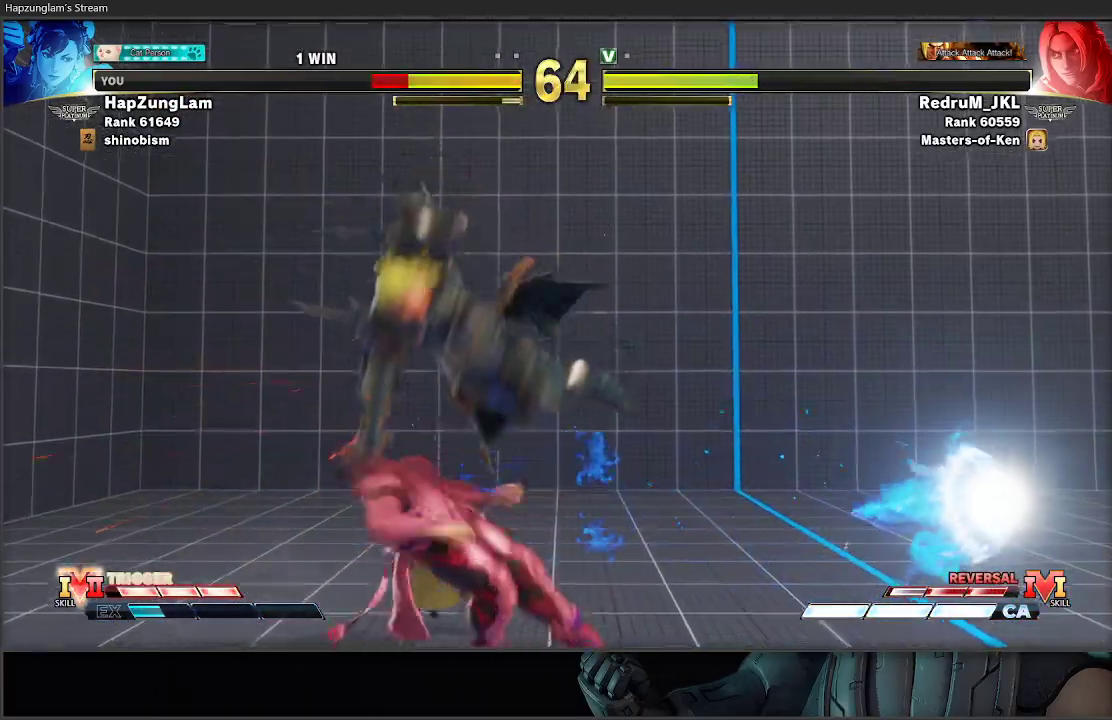
{"buttons": ["A", "X"], "left_stick": "down-left", "right_stick": "center", "events": [[417, "A", "down"], [417, "X", "down"]]}
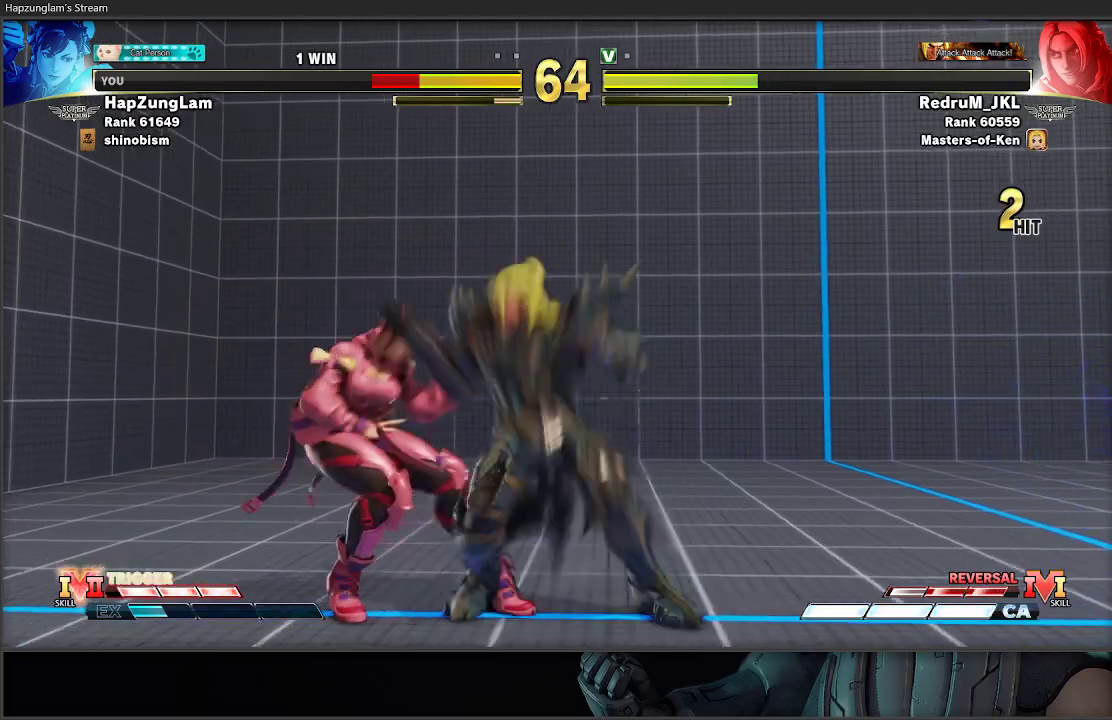
{"buttons": [], "left_stick": "down-left", "right_stick": "center", "events": [[167, "A", "up"], [167, "X", "up"]]}
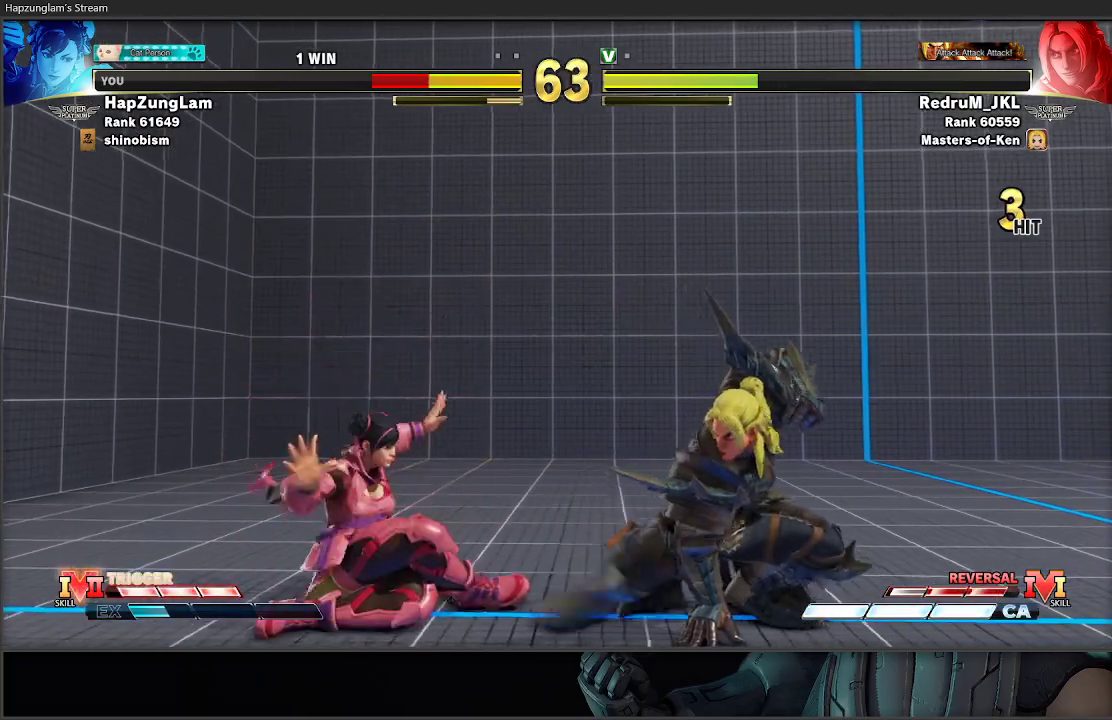
{"buttons": [], "left_stick": "down-left", "right_stick": "center", "events": []}
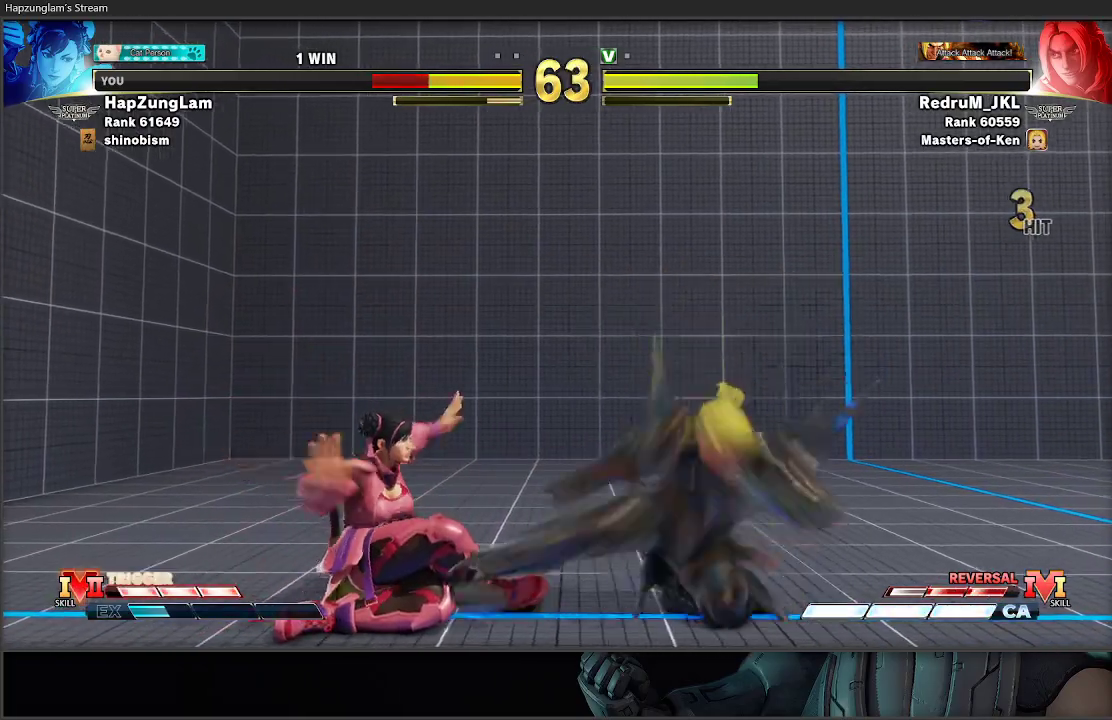
{"buttons": [], "left_stick": "down-left", "right_stick": "center", "events": [[200, "R2", "down"], [400, "R2", "up"]]}
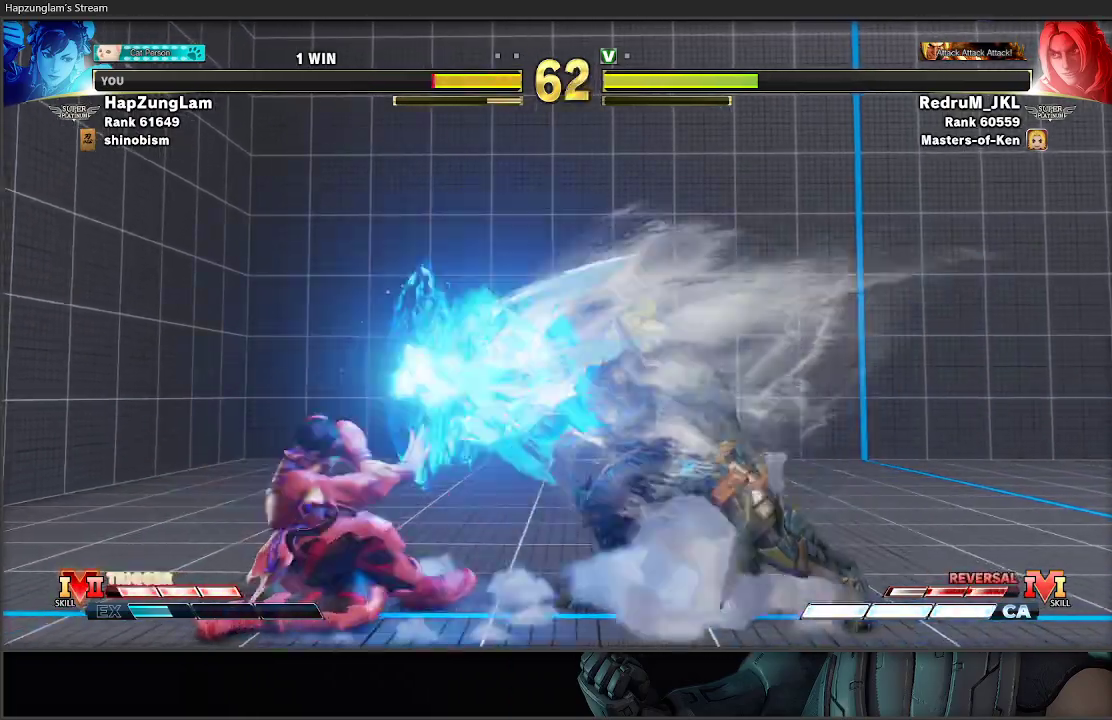
{"buttons": [], "left_stick": "right", "right_stick": "center", "events": [[450, "left_stick", "down-right"], [500, "left_stick", "right"]]}